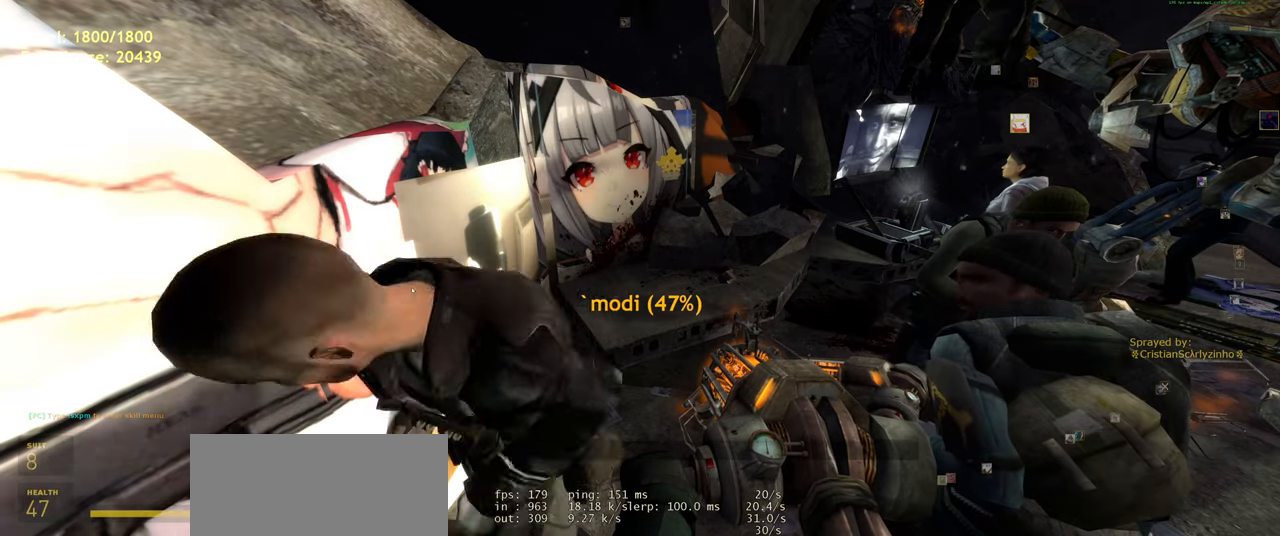
Gameplay with keyboard and mouse; each line is a JSON object with the keys and mouse buttons held at the frame after it. "events" lists presses ("down") and releases ("up") of "a", "ctrl", "d", "e", "f", "q", "r", "s", "shift", "space", "tab", "w", "mouse_left", "mouse_wheel", "mouse_right" and "mouse_mb4" between this image and that frame as [ms after this image, input, new state], when the widget could be followed in between. "mouse_left", "mouse_wheel", "mouse_right", "mouse_mb4" = the "left", "wheel", "right", "mb4" buttons of the "mouse" list. No other keys are recorded. "wheel" means that the mouse wheel is clicked or scrolled. Mouse movement is not recorded. Not read: mouse_mb5.
{"keys": [], "mouse": ["wheel"], "events": []}
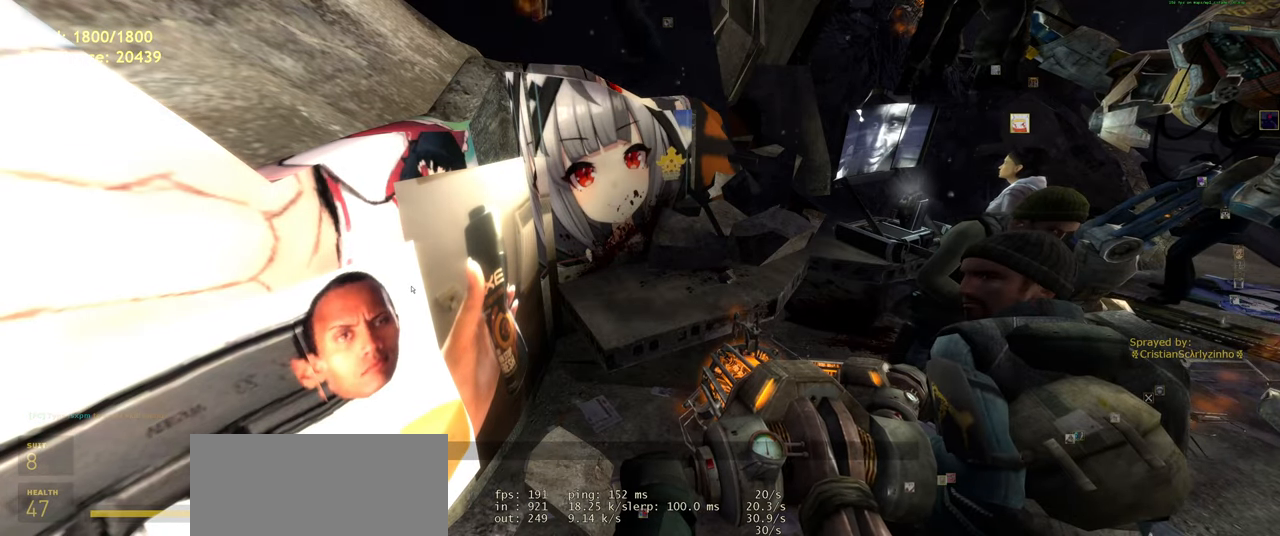
{"keys": [], "mouse": ["wheel"], "events": [[340, "mouse_wheel", "up"], [400, "mouse_wheel", "down"]]}
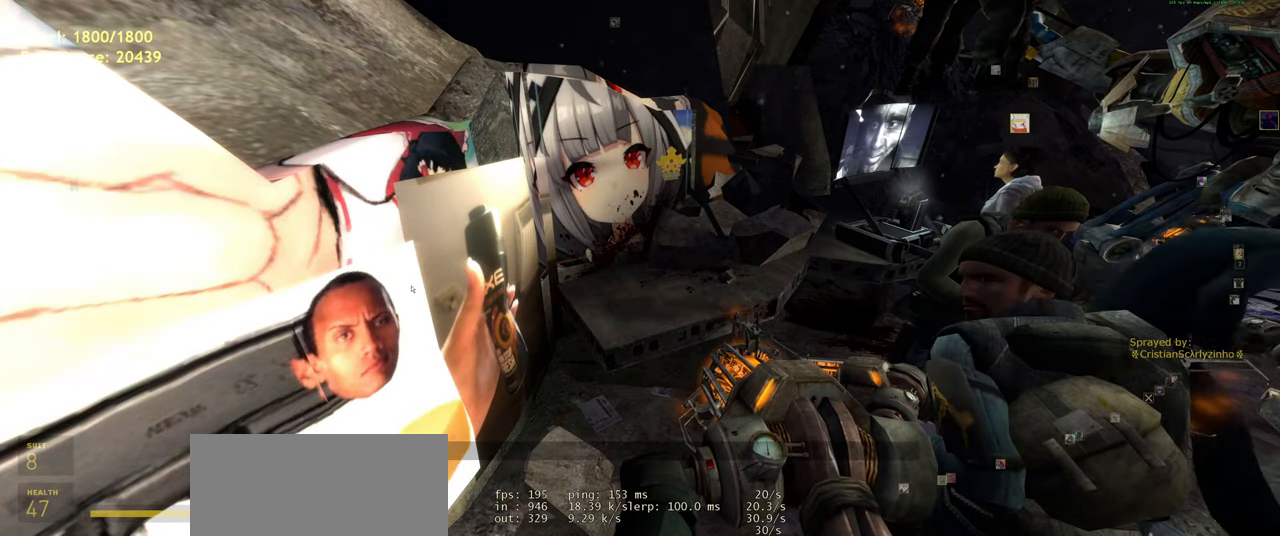
{"keys": [], "mouse": ["wheel"], "events": []}
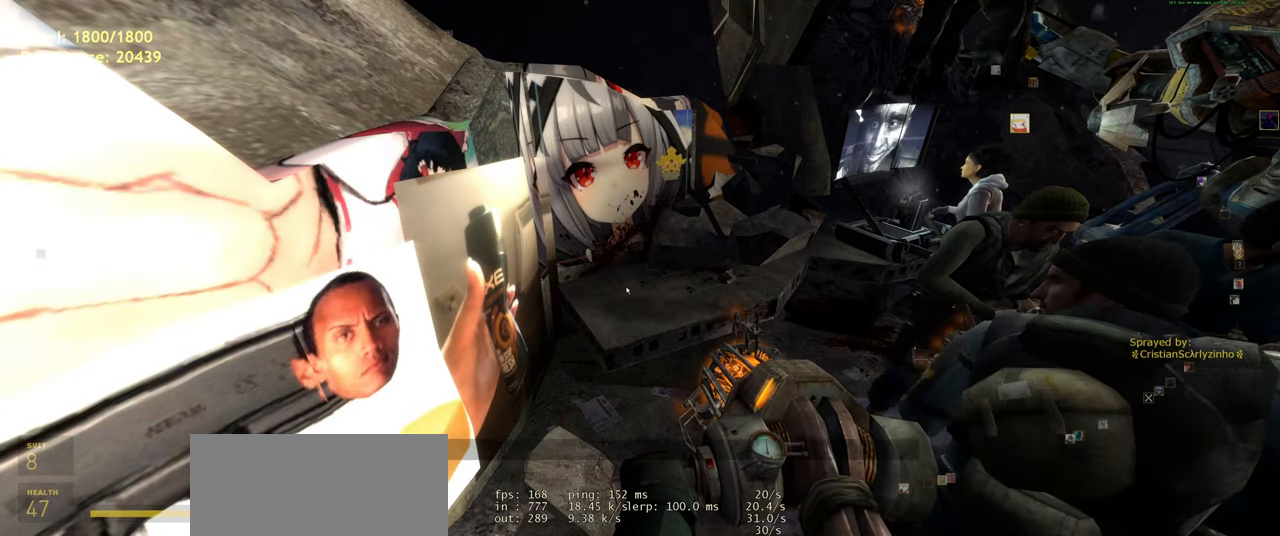
{"keys": [], "mouse": ["wheel"], "events": []}
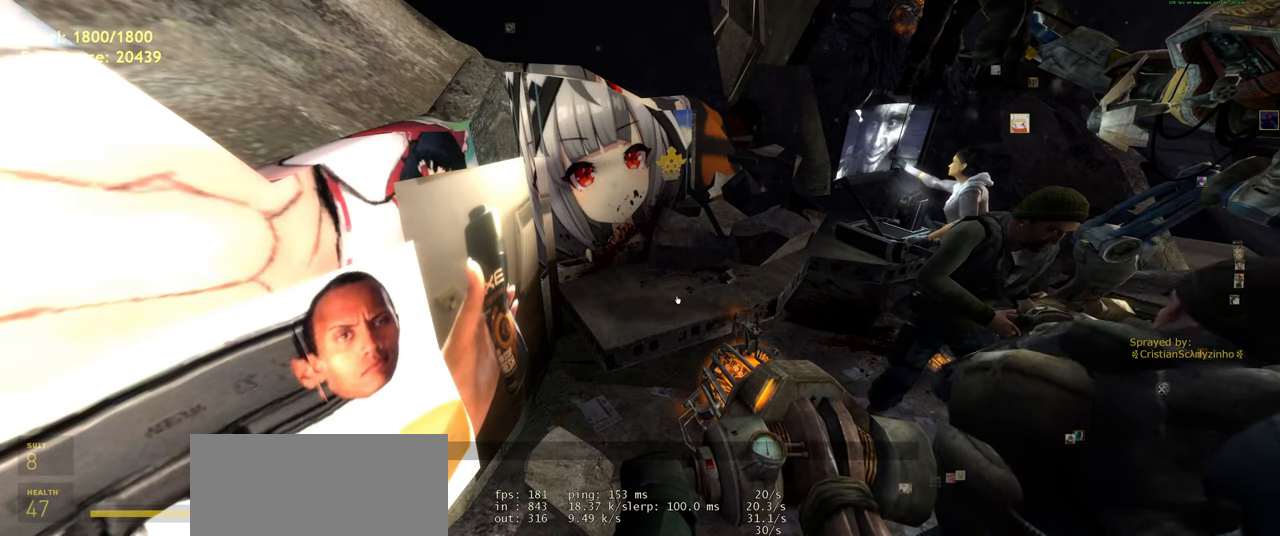
{"keys": [], "mouse": ["wheel"], "events": [[60, "mouse_left", "down"], [160, "mouse_left", "up"]]}
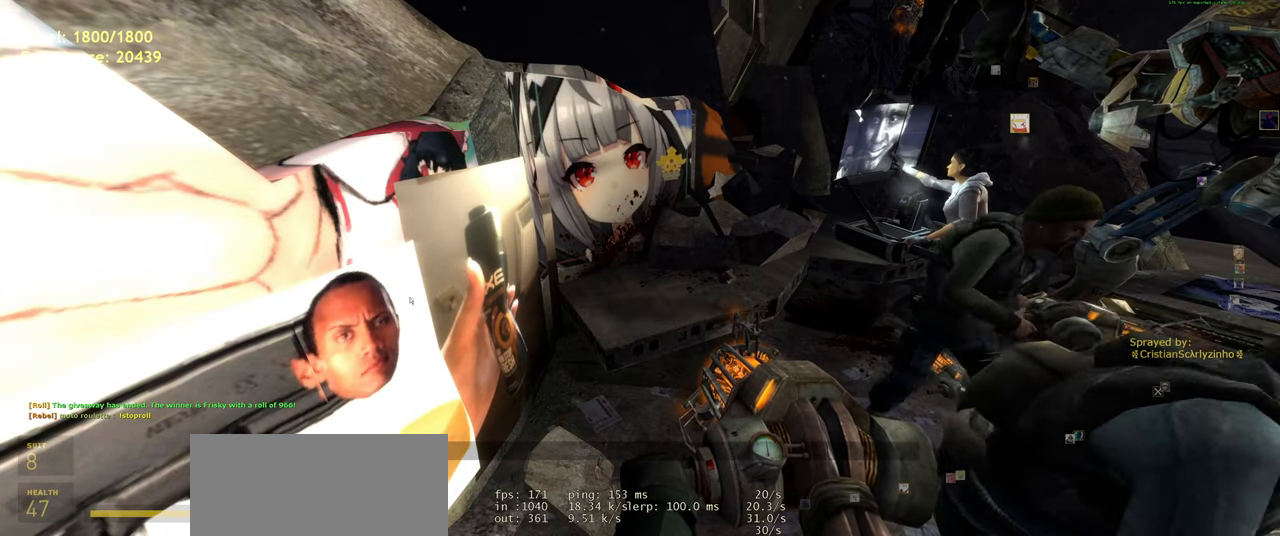
{"keys": [], "mouse": ["wheel"], "events": []}